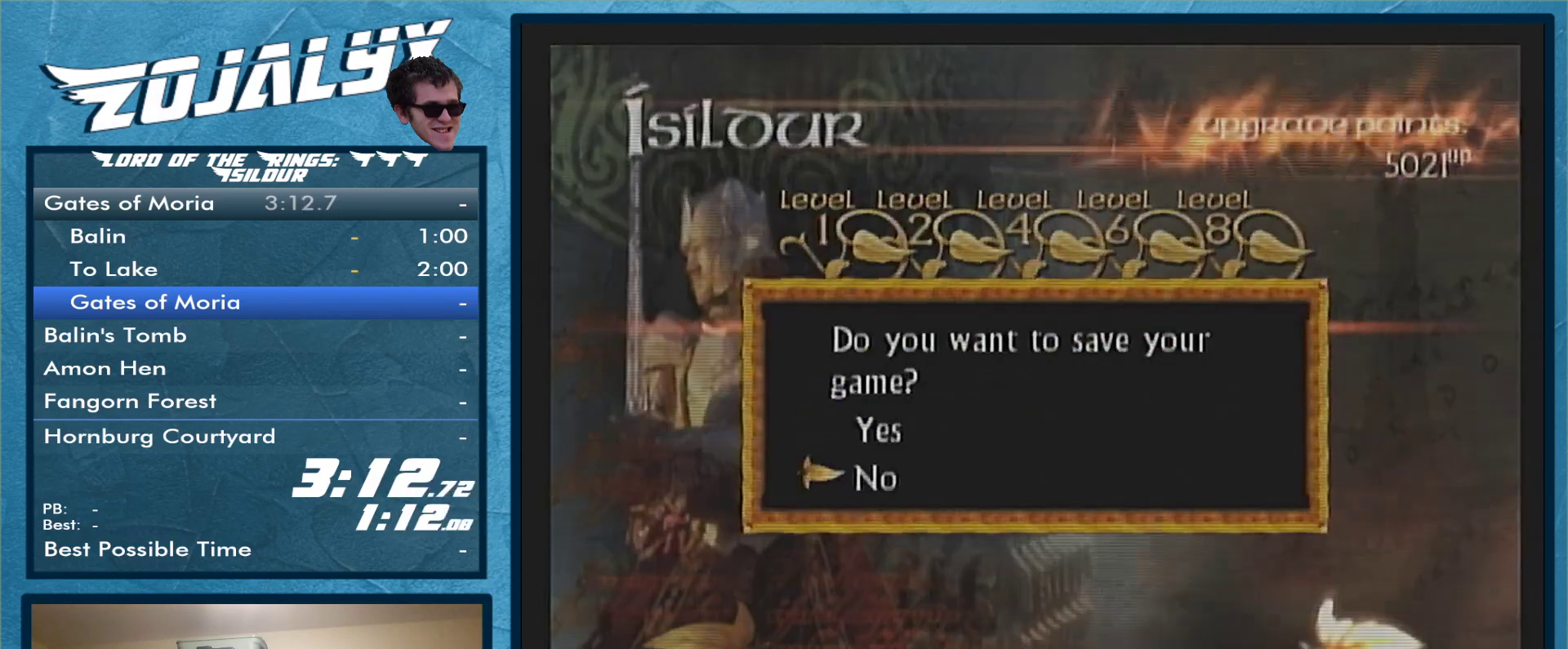
Gameplay with a controller (Nintendo layout); each line is a JSON object with the inputs held at the frame after it (dt_ms = milliseconds from this image to that frame). "events" lists button and stick changes between this image and that frame as [ms after this image, input, new state], when the widget could be followed in between. Not read: L3 R1 R2 R3.
{"dt_ms": 500, "buttons": [], "left_stick": "center", "right_stick": "center", "events": []}
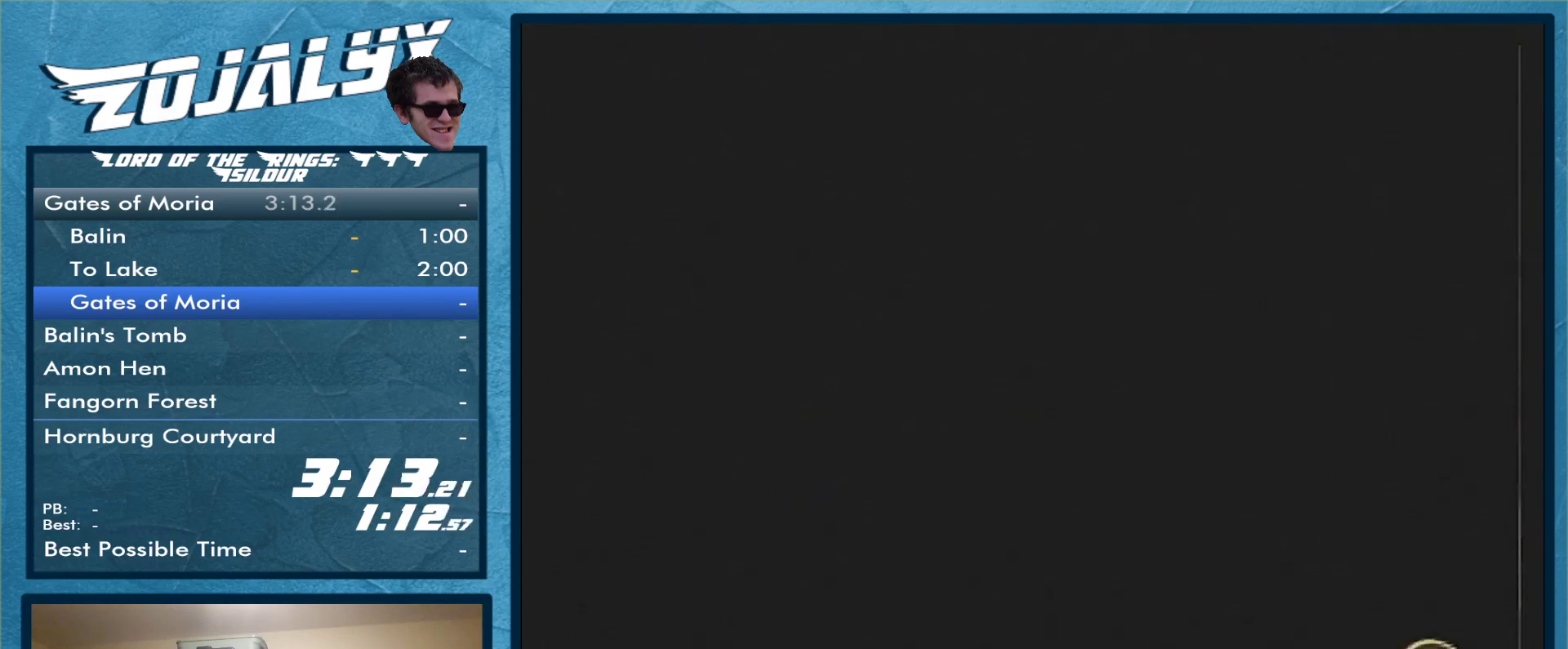
{"dt_ms": 500, "buttons": [], "left_stick": "left", "right_stick": "center", "events": [[500, "left_stick", "left"]]}
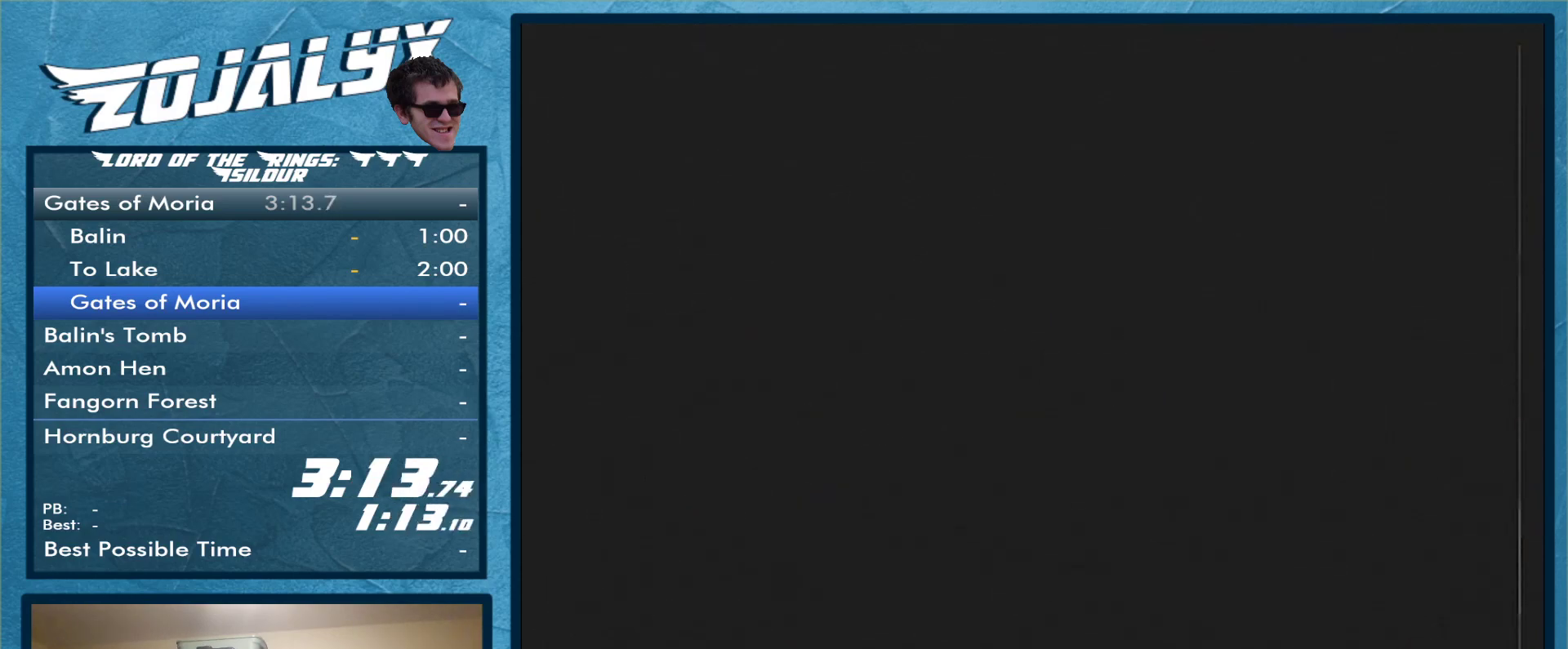
{"dt_ms": 500, "buttons": [], "left_stick": "center", "right_stick": "center", "events": [[167, "left_stick", "up-left"], [233, "left_stick", "center"], [300, "left_stick", "up-left"], [400, "left_stick", "center"]]}
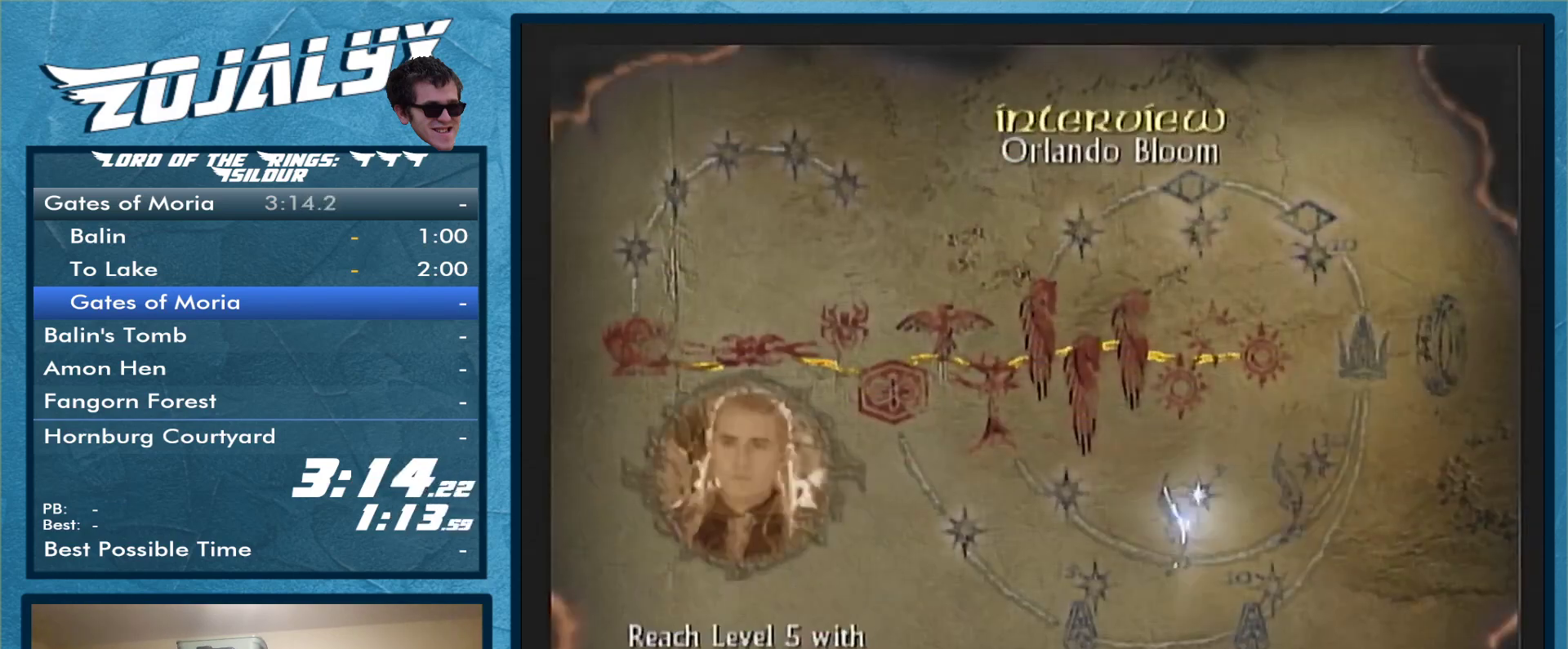
{"dt_ms": 500, "buttons": [], "left_stick": "center", "right_stick": "center", "events": [[33, "left_stick", "left"], [267, "left_stick", "center"], [400, "left_stick", "left"], [500, "left_stick", "center"]]}
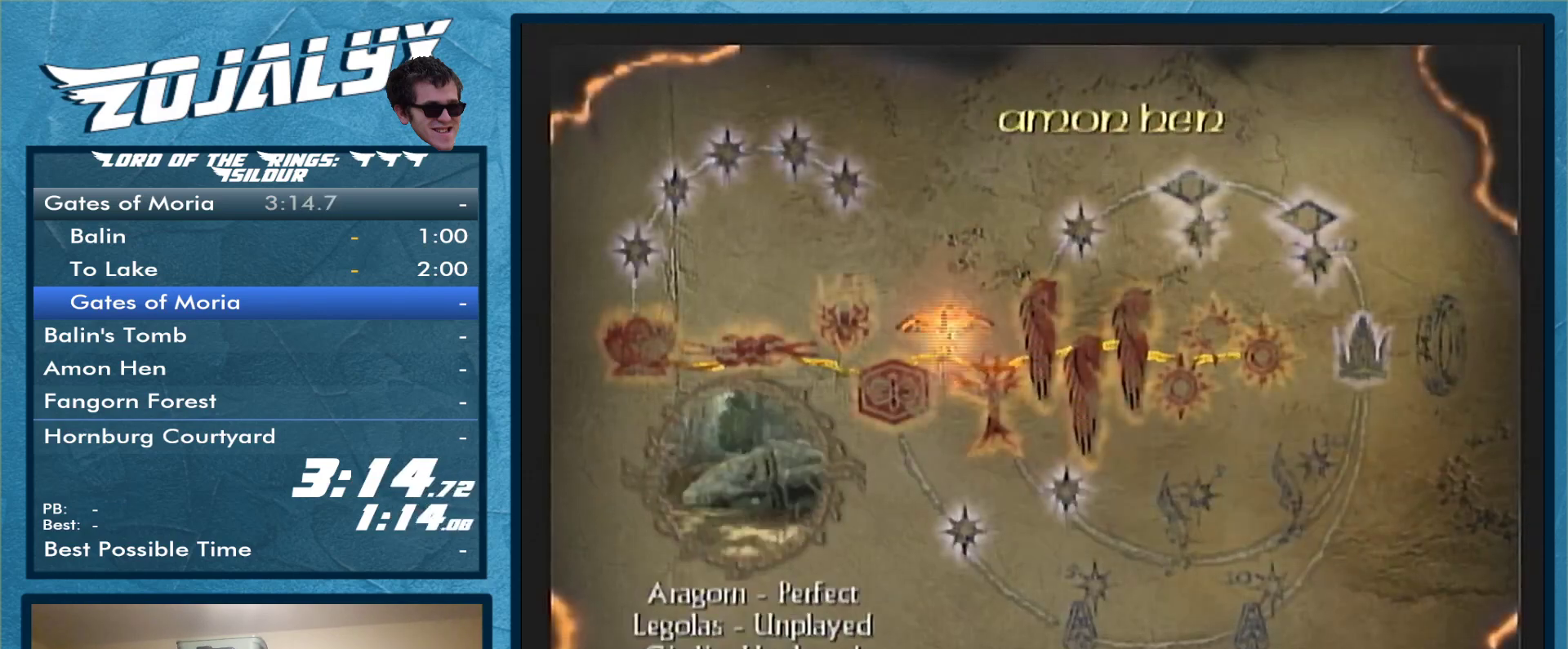
{"dt_ms": 500, "buttons": [], "left_stick": "center", "right_stick": "center", "events": [[33, "left_stick", "left"], [167, "left_stick", "center"], [233, "A", "down"], [300, "A", "up"]]}
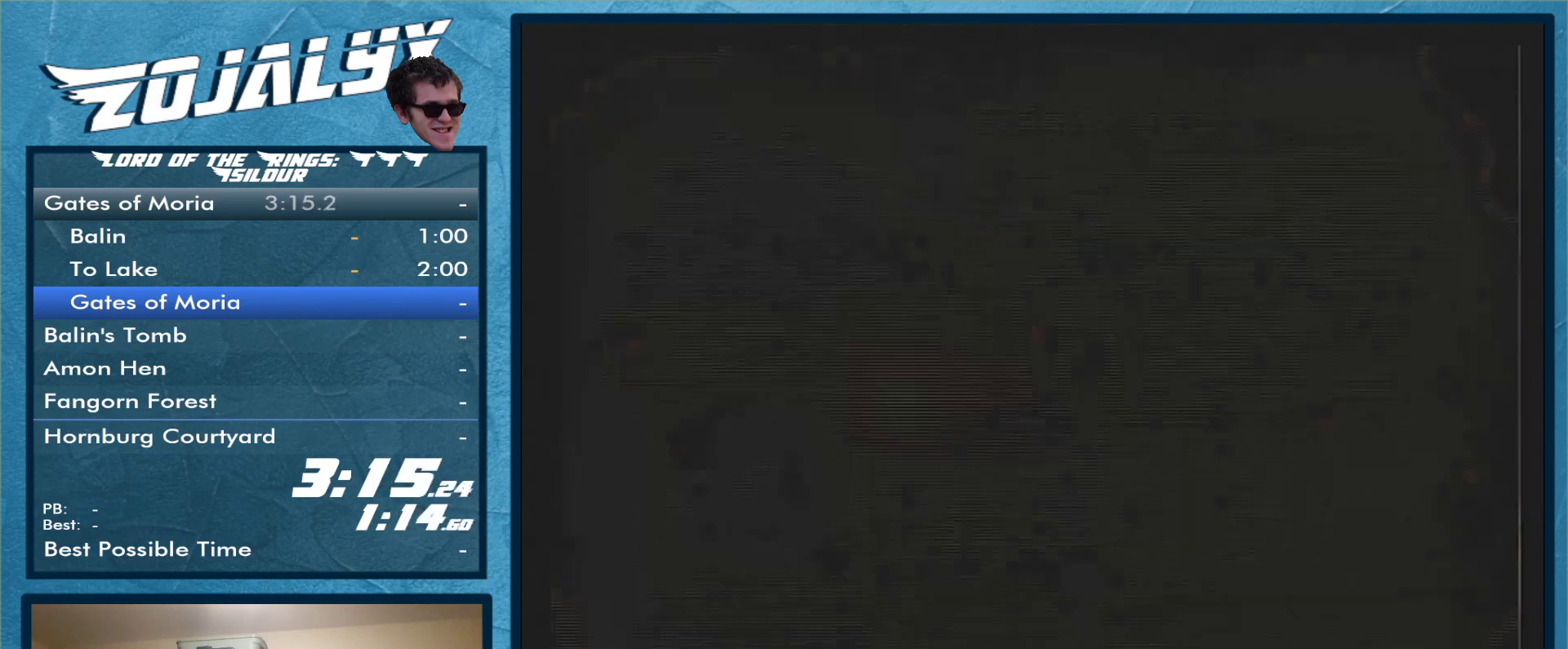
{"dt_ms": 500, "buttons": [], "left_stick": "center", "right_stick": "center", "events": []}
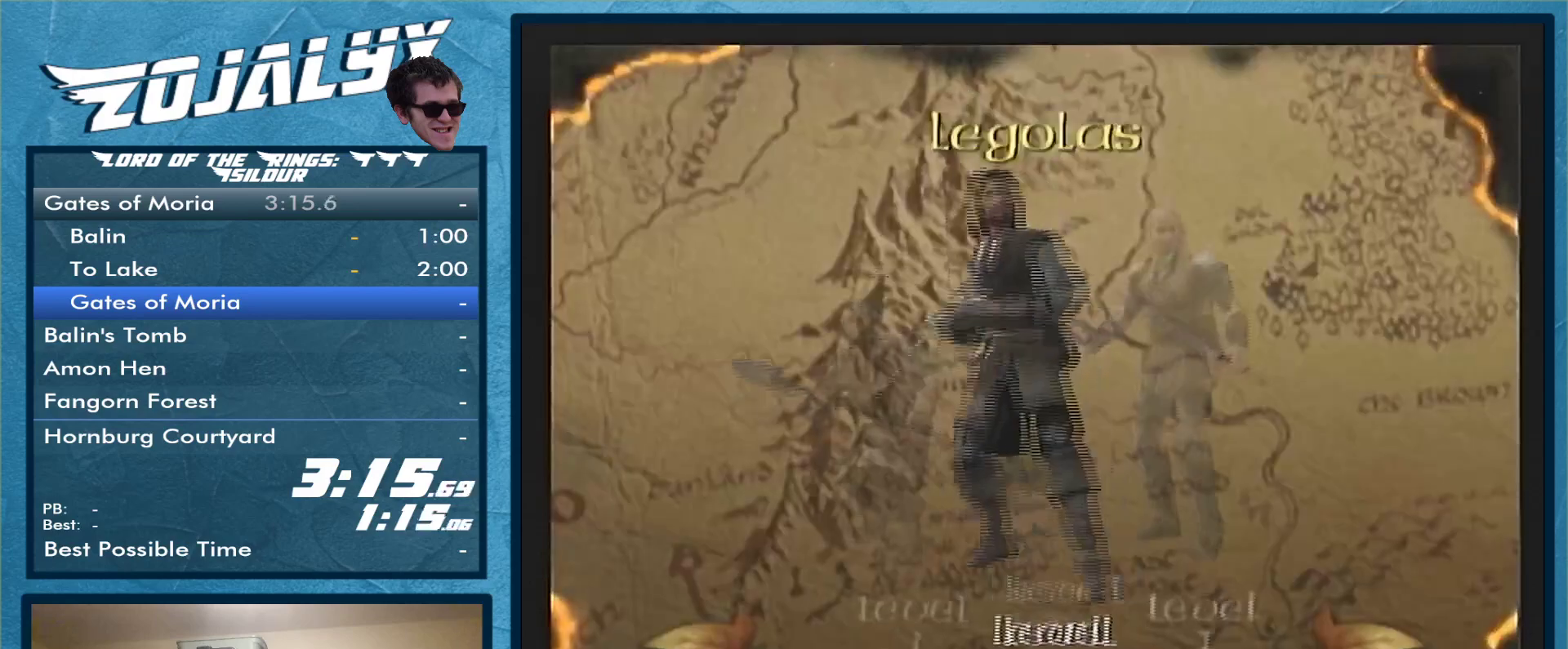
{"dt_ms": 500, "buttons": [], "left_stick": "center", "right_stick": "center", "events": [[100, "left_stick", "left"], [200, "left_stick", "center"], [267, "left_stick", "left"], [367, "left_stick", "center"]]}
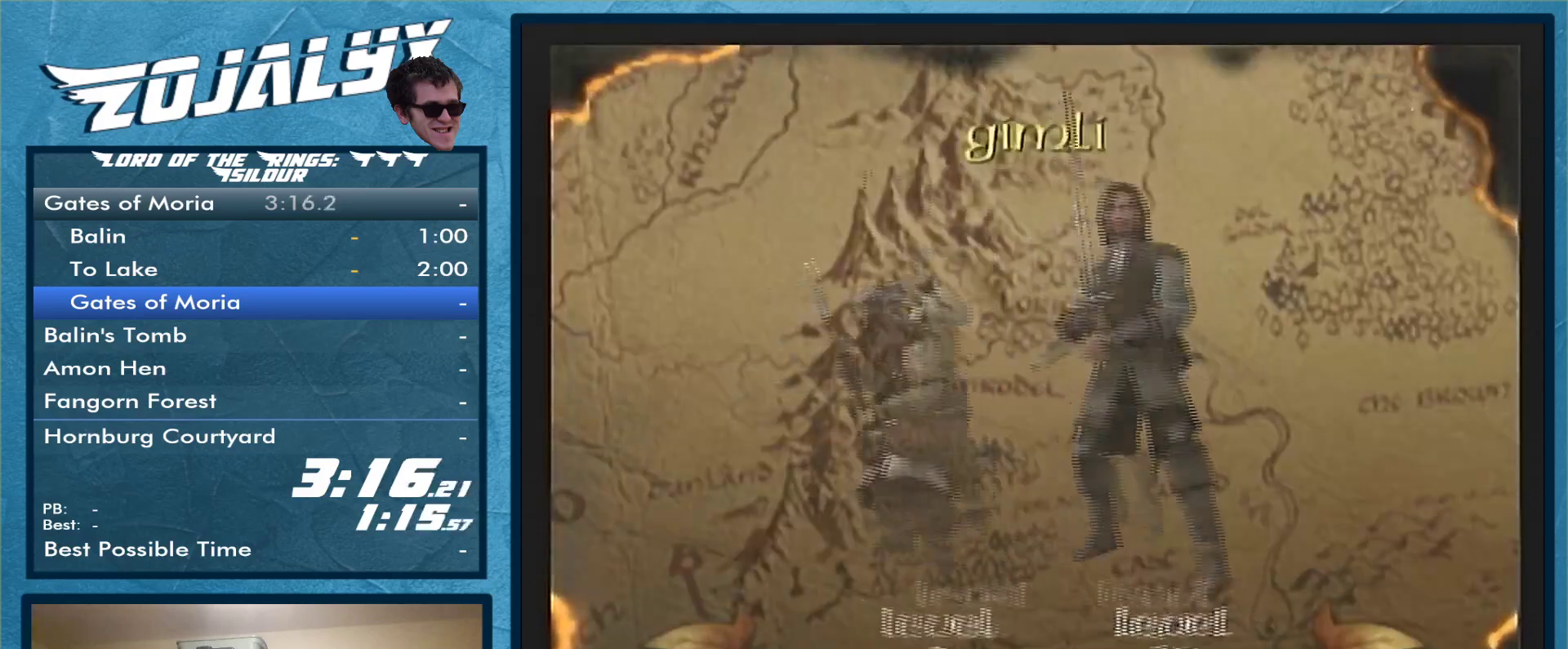
{"dt_ms": 500, "buttons": [], "left_stick": "center", "right_stick": "center", "events": [[233, "A", "down"], [333, "A", "up"], [400, "A", "down"], [500, "A", "up"]]}
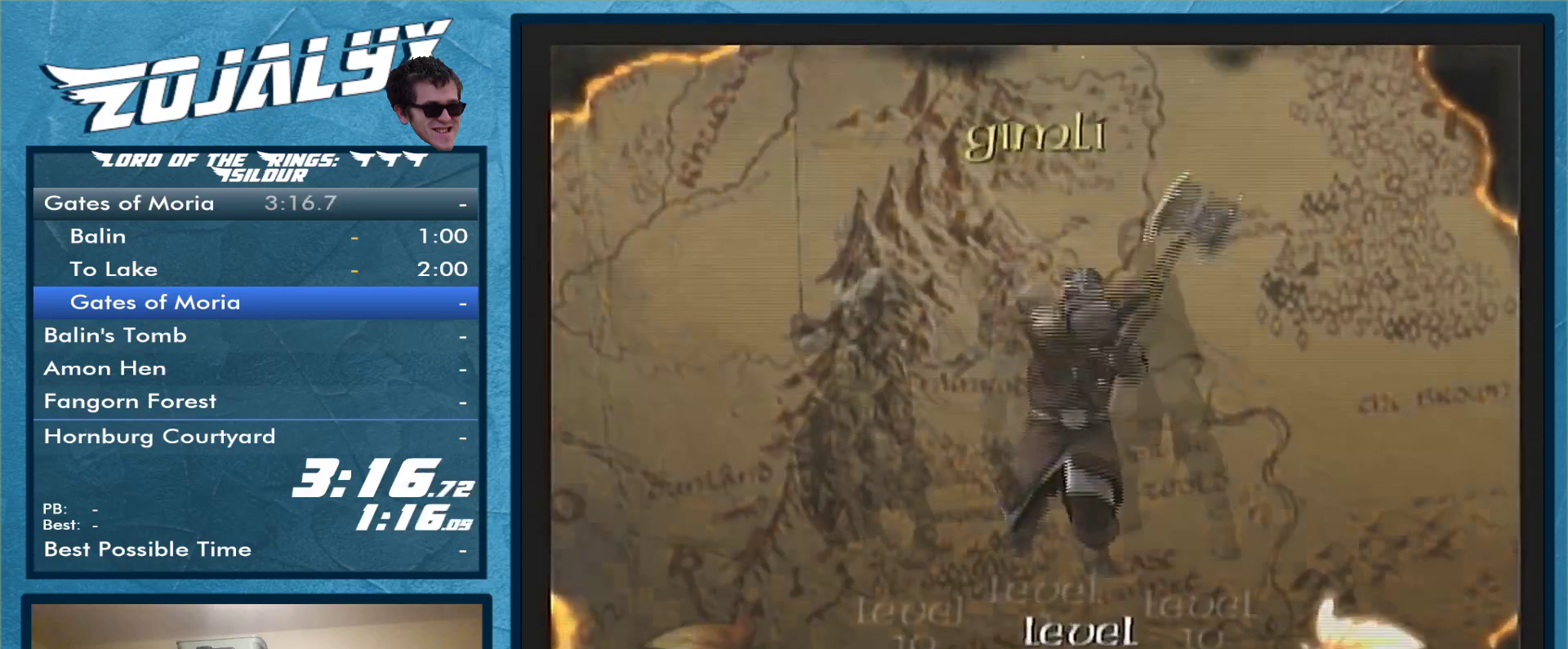
{"dt_ms": 500, "buttons": [], "left_stick": "center", "right_stick": "center", "events": []}
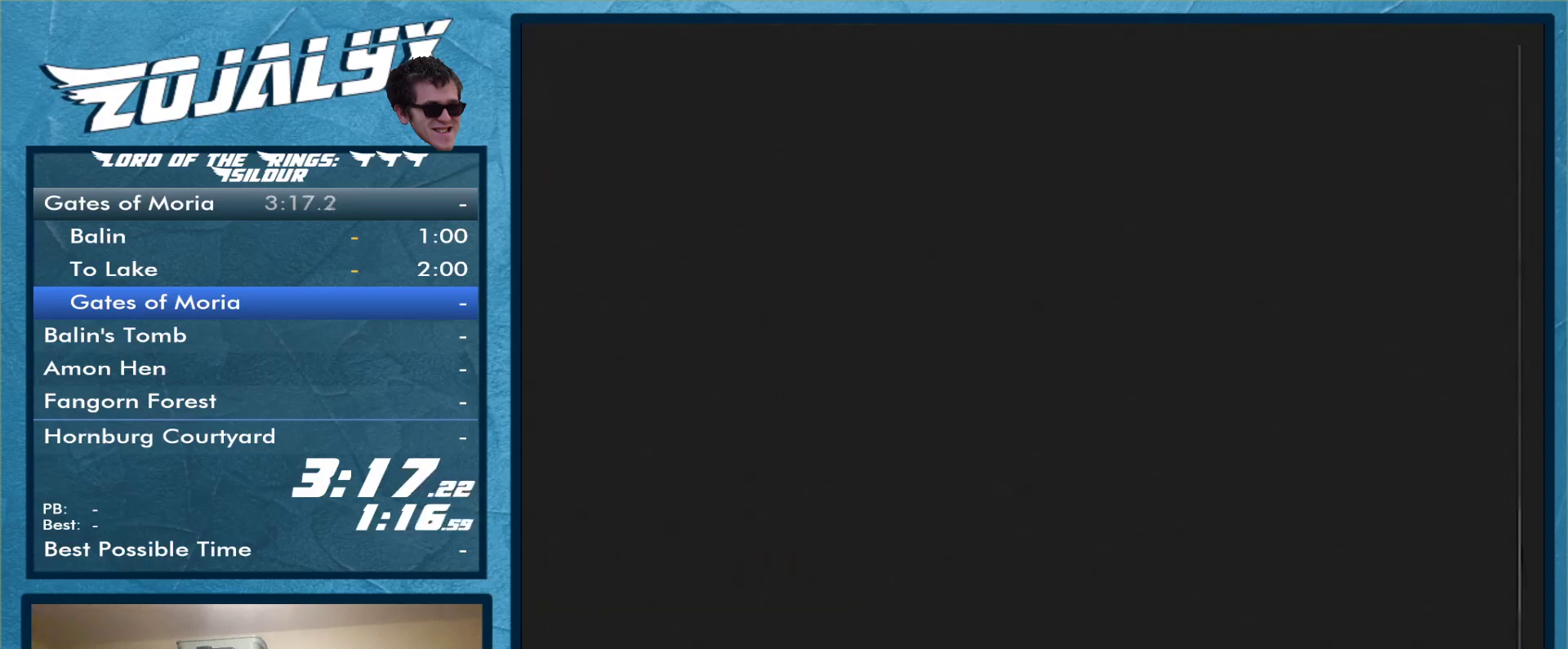
{"dt_ms": 500, "buttons": [], "left_stick": "center", "right_stick": "center", "events": []}
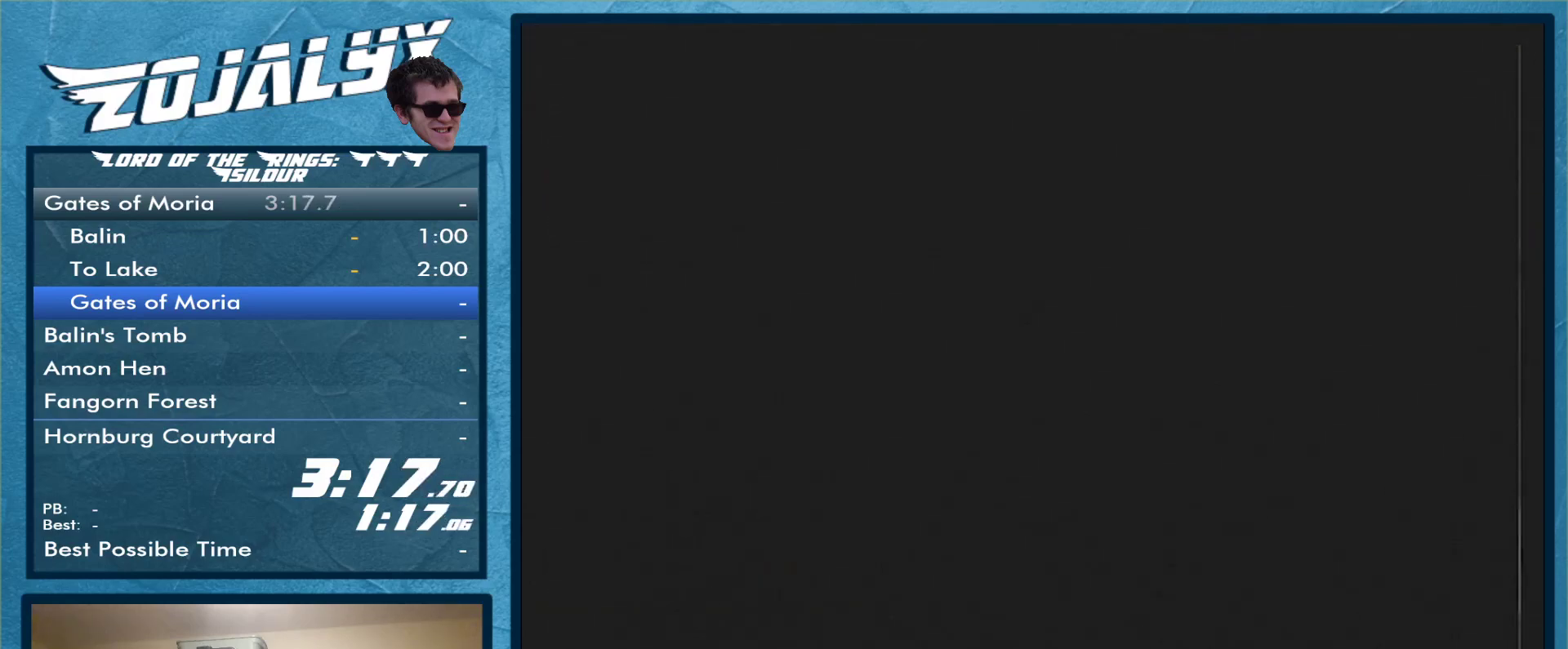
{"dt_ms": 500, "buttons": [], "left_stick": "center", "right_stick": "center", "events": [[333, "START", "down"], [433, "START", "up"]]}
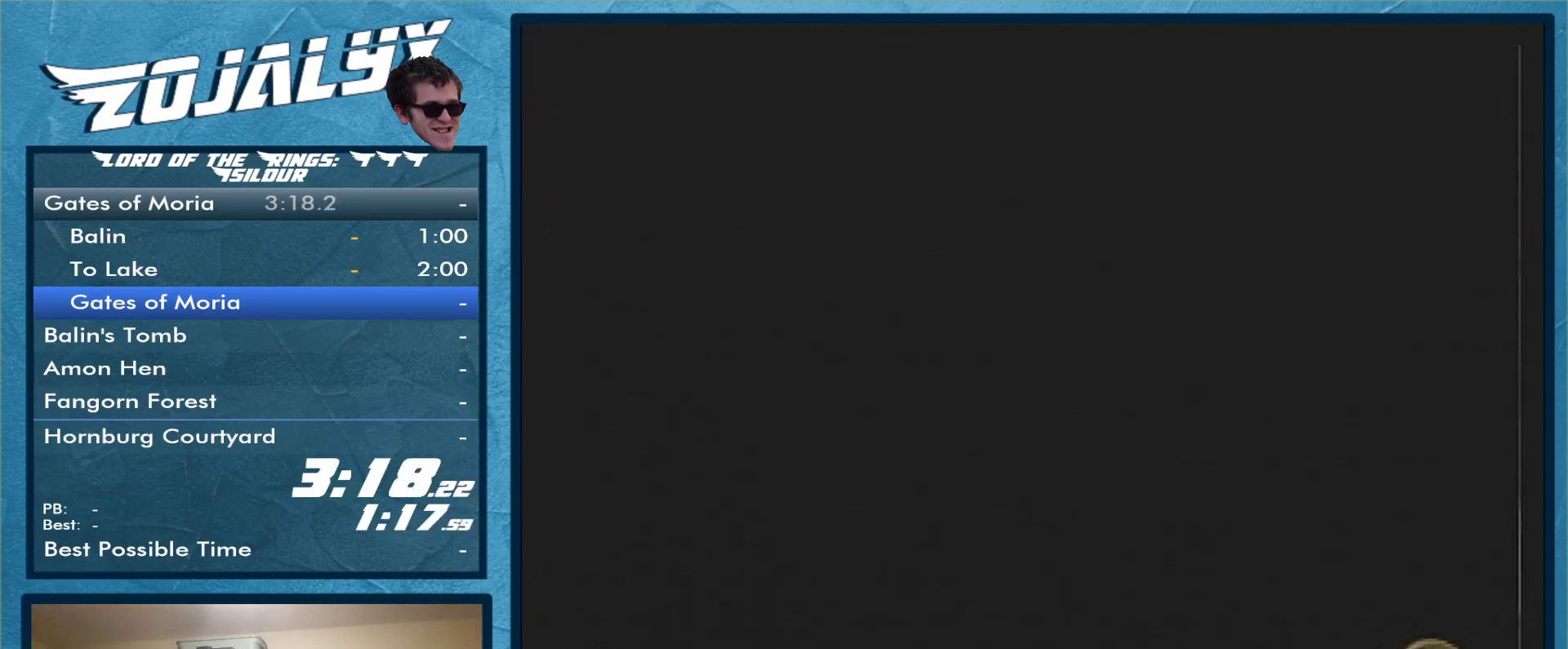
{"dt_ms": 500, "buttons": ["A"], "left_stick": "center", "right_stick": "center", "events": [[300, "A", "down"], [400, "A", "up"], [400, "START", "down"], [467, "A", "down"], [467, "START", "up"]]}
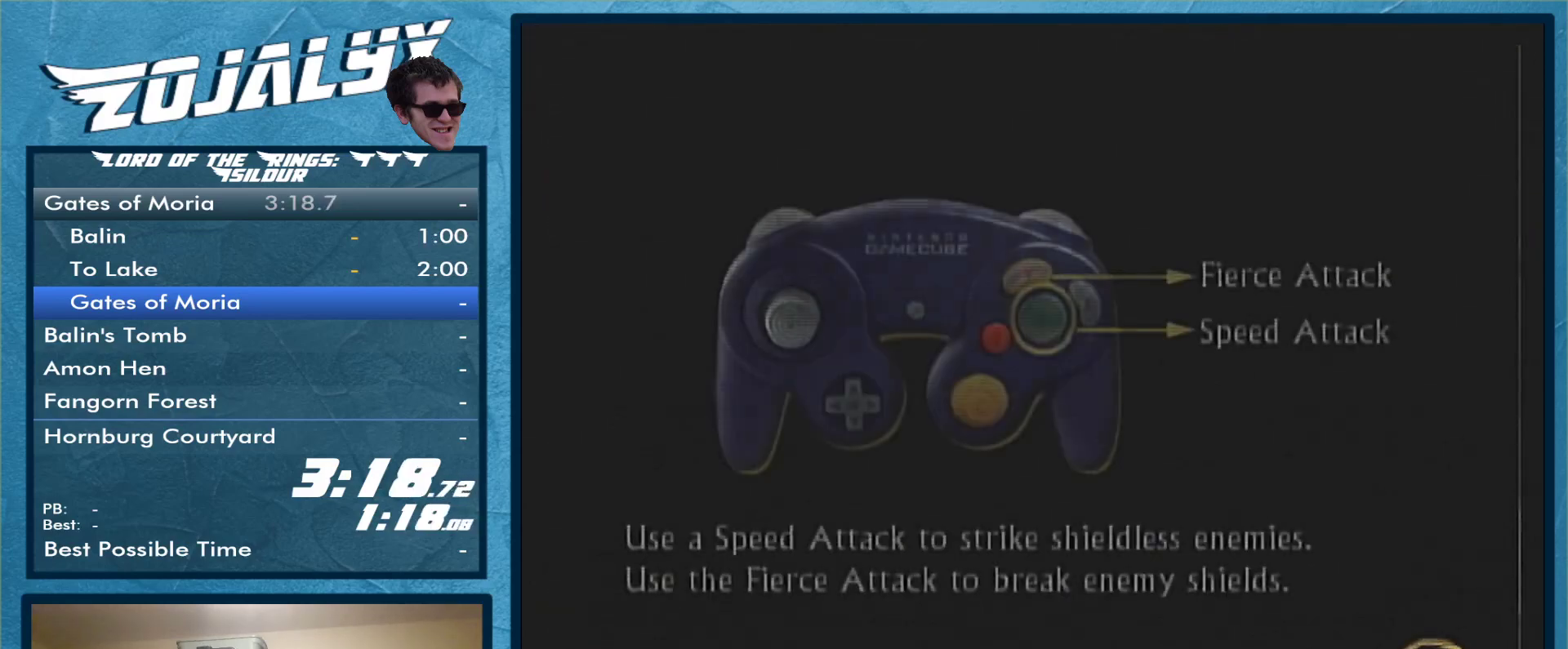
{"dt_ms": 500, "buttons": [], "left_stick": "center", "right_stick": "center", "events": [[67, "A", "up"], [133, "A", "down"], [200, "A", "up"], [300, "A", "down"], [367, "A", "up"], [467, "A", "down"], [500, "A", "up"]]}
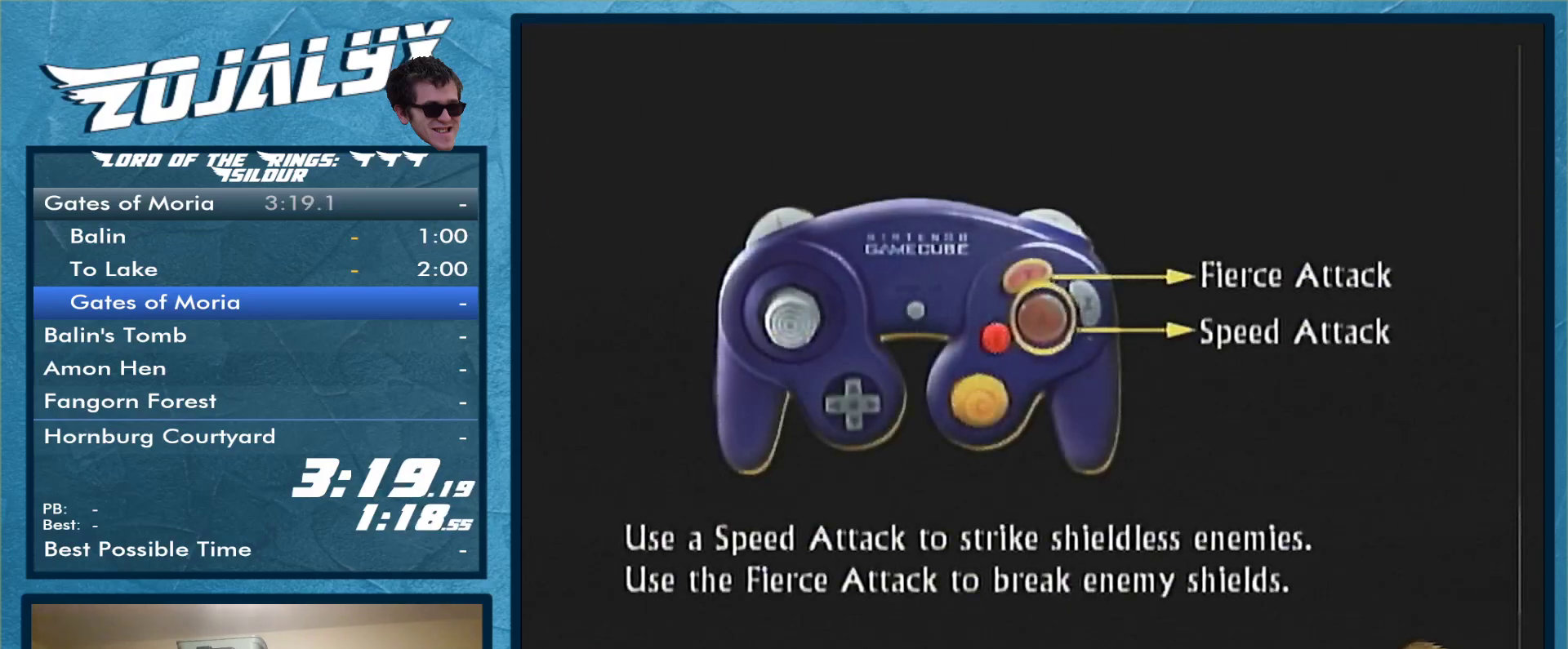
{"dt_ms": 500, "buttons": [], "left_stick": "center", "right_stick": "center", "events": [[233, "A", "down"], [333, "A", "up"], [367, "A", "down"], [500, "A", "up"]]}
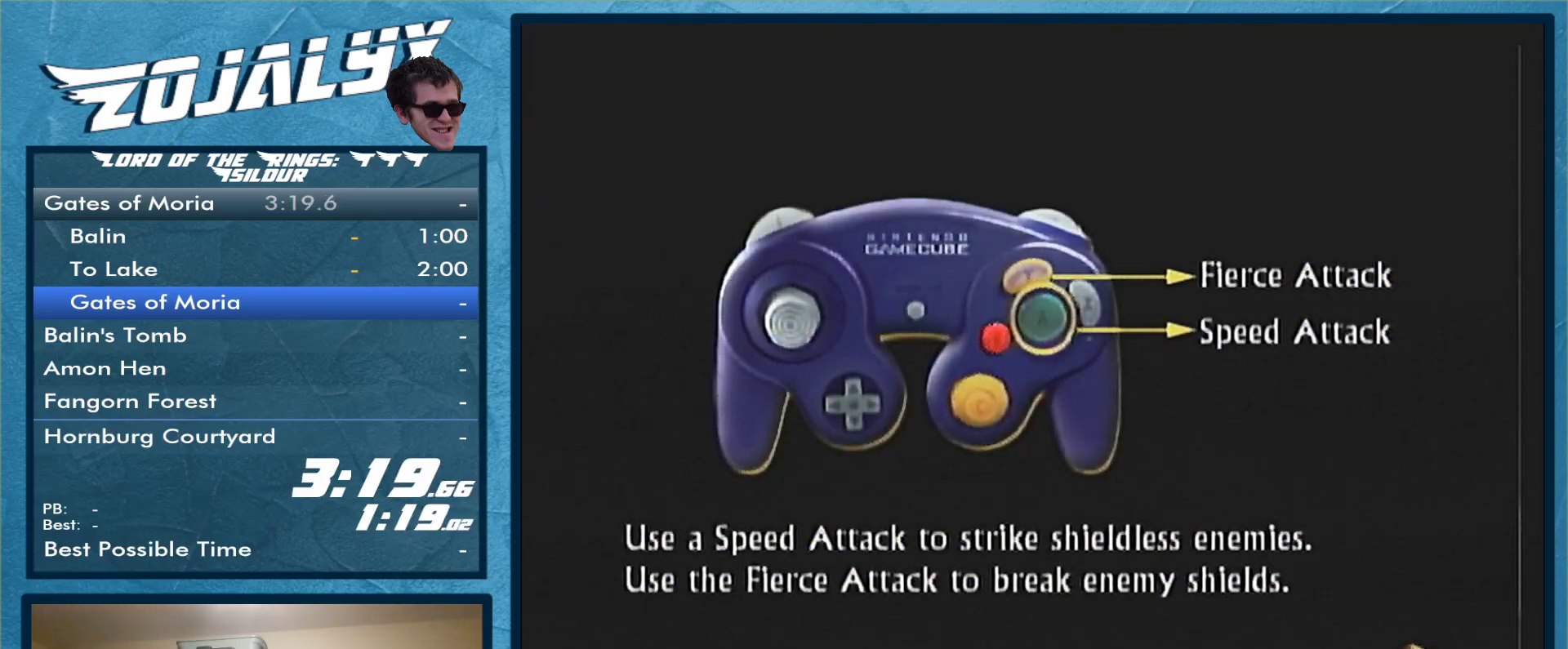
{"dt_ms": 500, "buttons": [], "left_stick": "center", "right_stick": "center", "events": [[133, "A", "down"], [200, "A", "up"], [267, "A", "down"], [367, "A", "up"], [433, "A", "down"], [500, "A", "up"]]}
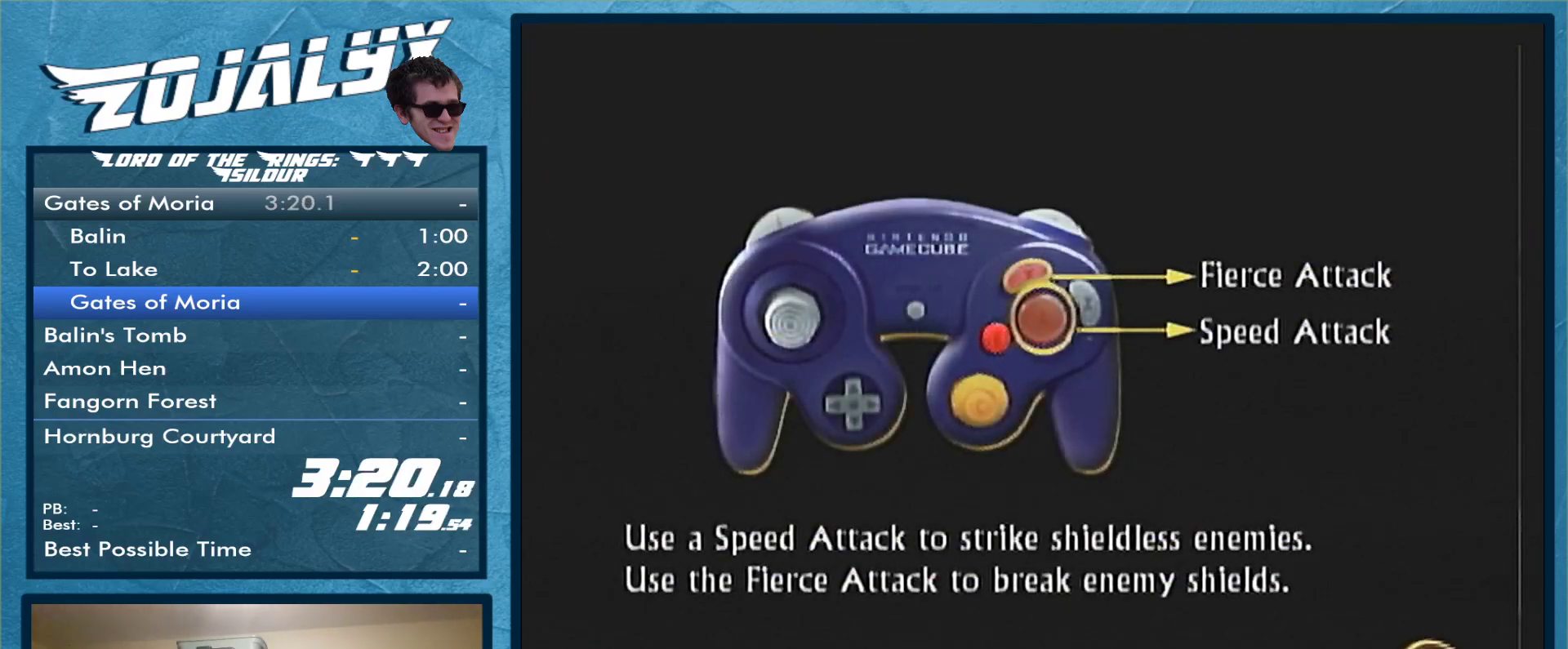
{"dt_ms": 500, "buttons": ["A"], "left_stick": "center", "right_stick": "center", "events": [[67, "A", "down"], [100, "A", "up"], [167, "A", "down"], [233, "A", "up"], [333, "A", "down"], [400, "A", "up"], [467, "A", "down"]]}
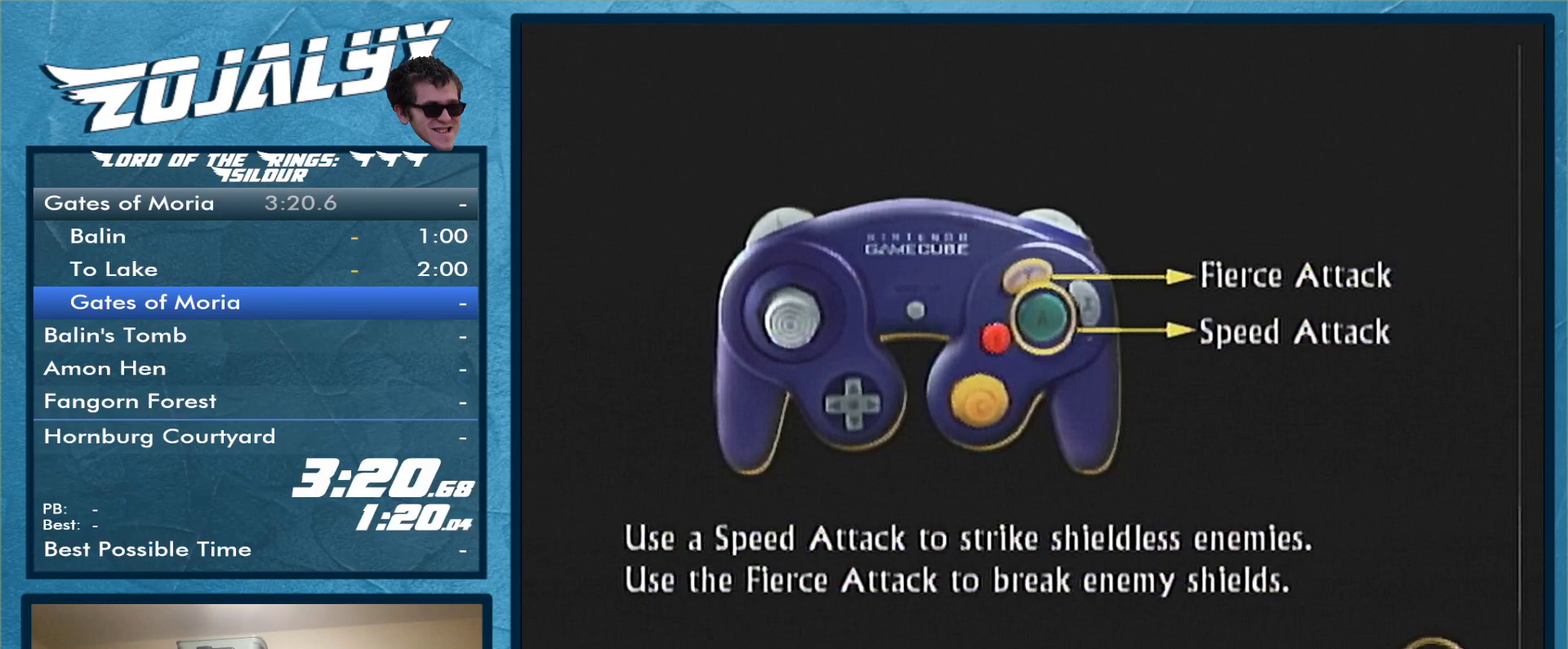
{"dt_ms": 500, "buttons": ["A"], "left_stick": "center", "right_stick": "center", "events": [[33, "A", "up"], [100, "A", "down"], [133, "A", "up"], [200, "A", "down"], [267, "A", "up"], [367, "A", "down"], [400, "A", "up"], [500, "A", "down"]]}
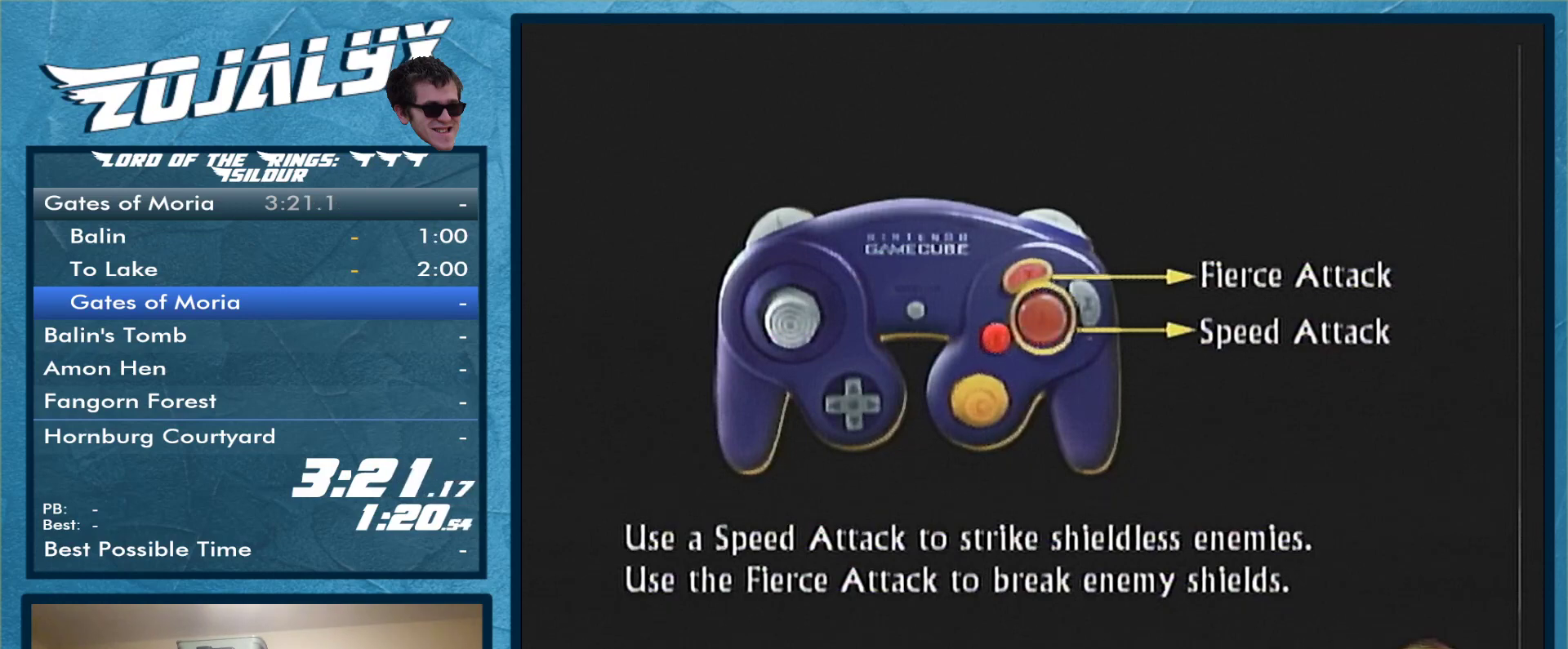
{"dt_ms": 500, "buttons": ["A"], "left_stick": "center", "right_stick": "center", "events": [[67, "A", "up"], [100, "A", "down"], [167, "A", "up"], [267, "A", "down"], [300, "A", "up"], [367, "A", "down"], [400, "A", "up"], [467, "A", "down"]]}
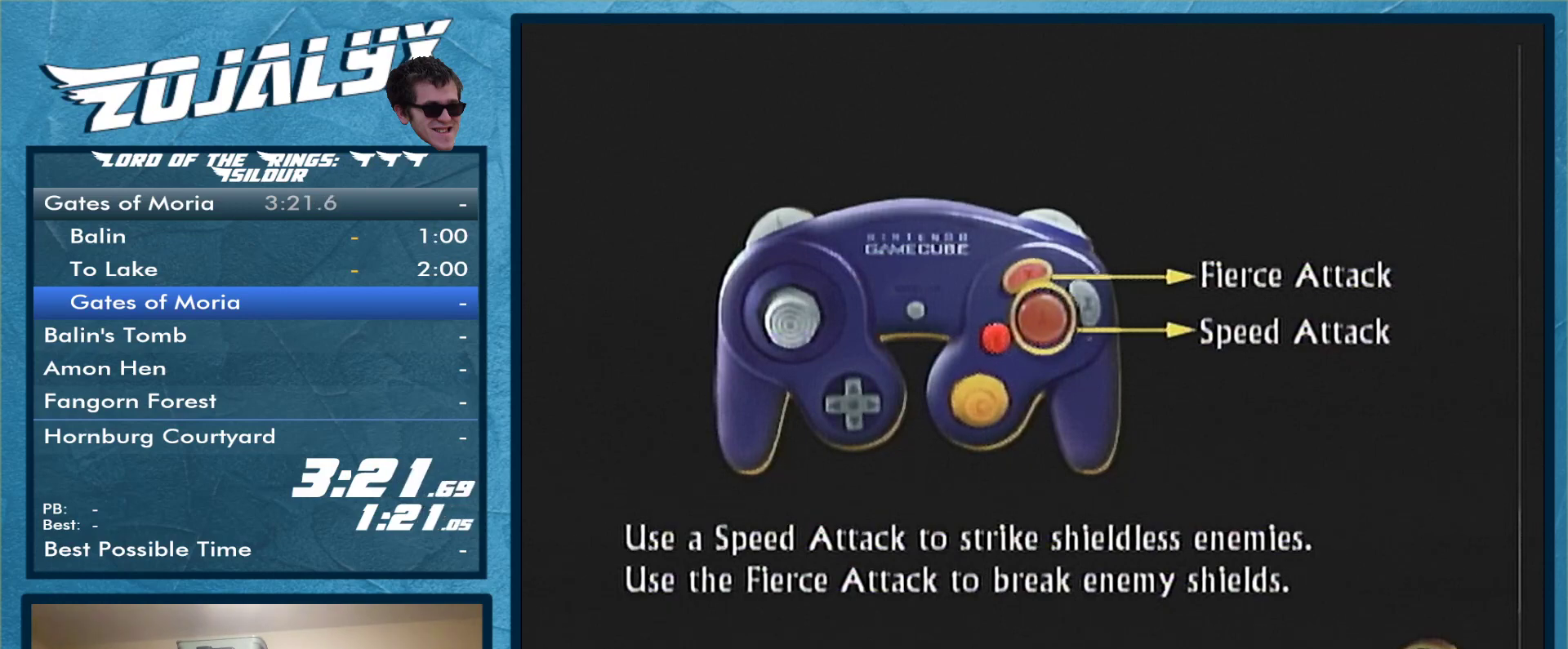
{"dt_ms": 500, "buttons": ["A"], "left_stick": "center", "right_stick": "center", "events": [[67, "A", "up"], [333, "A", "down"], [433, "A", "up"], [500, "A", "down"]]}
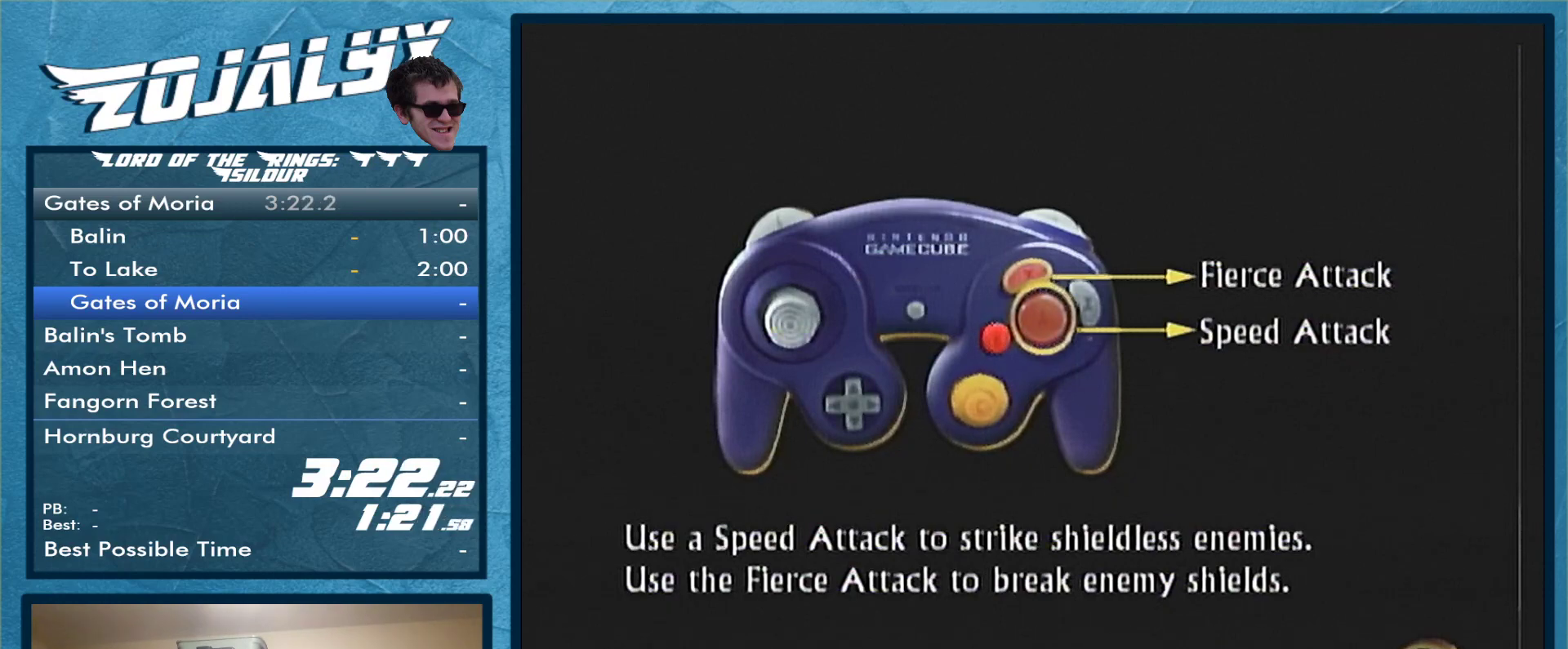
{"dt_ms": 500, "buttons": ["A"], "left_stick": "center", "right_stick": "center", "events": [[67, "A", "up"], [200, "A", "down"], [233, "A", "up"], [333, "A", "down"], [400, "A", "up"], [500, "A", "down"]]}
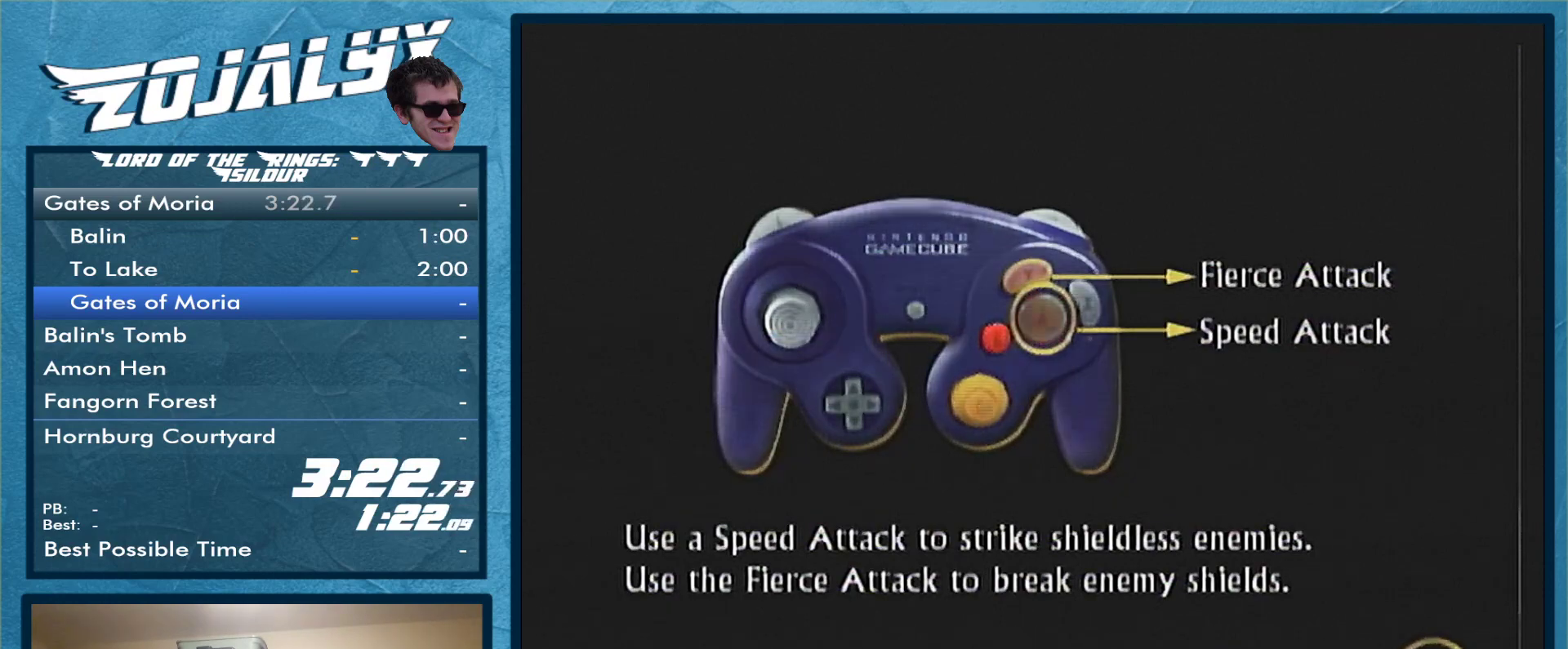
{"dt_ms": 500, "buttons": [], "left_stick": "center", "right_stick": "center", "events": [[67, "A", "up"], [133, "A", "down"], [200, "A", "up"], [267, "A", "down"], [367, "A", "up"], [400, "A", "down"], [500, "A", "up"]]}
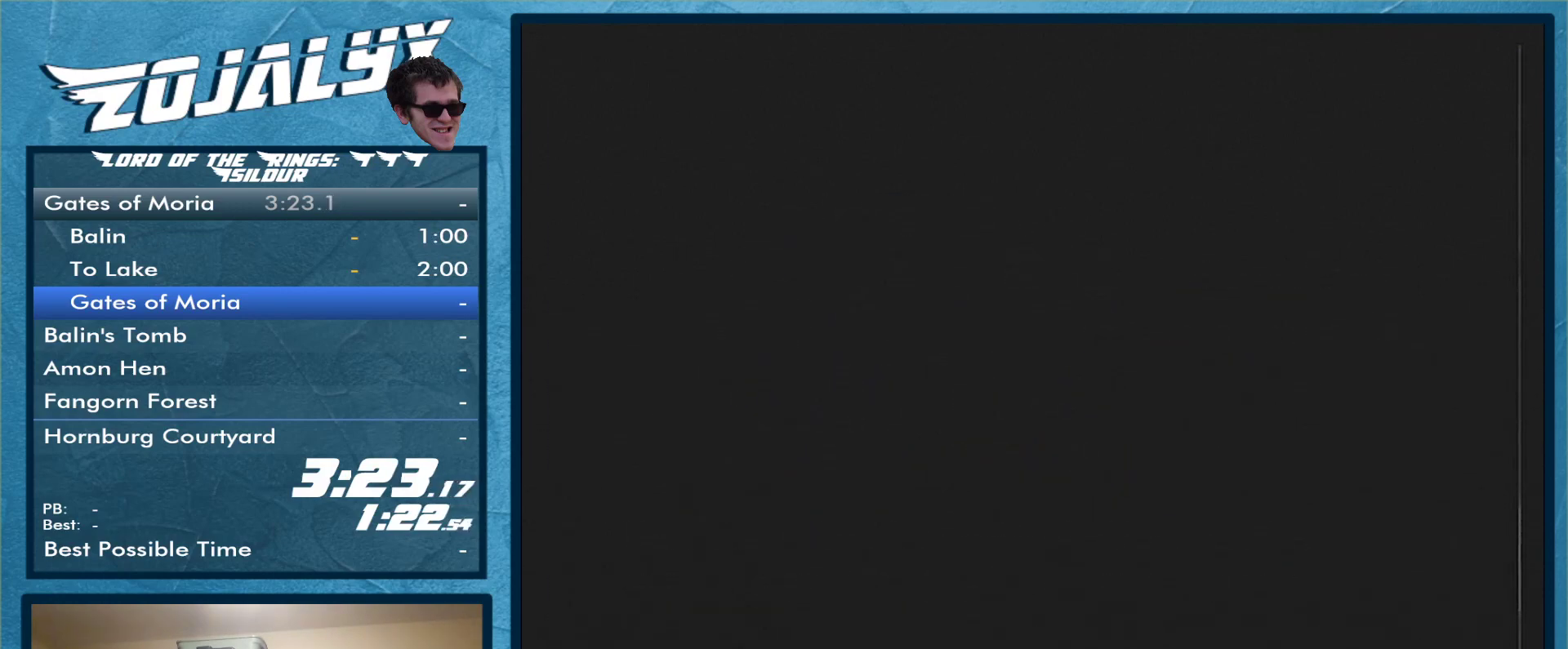
{"dt_ms": 1000, "buttons": ["A"], "left_stick": "center", "right_stick": "center"}
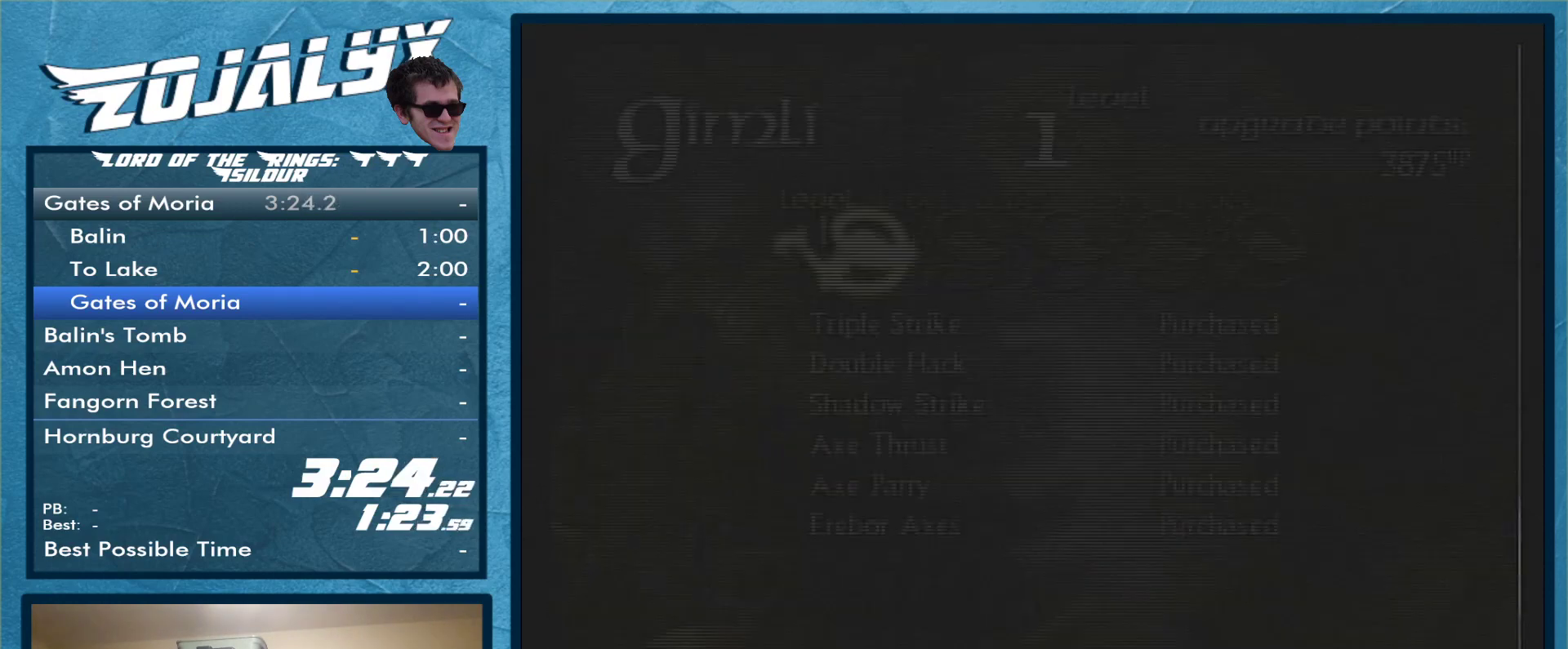
{"dt_ms": 500, "buttons": ["Y"], "left_stick": "center", "right_stick": "center", "events": [[100, "A", "up"], [467, "Y", "down"]]}
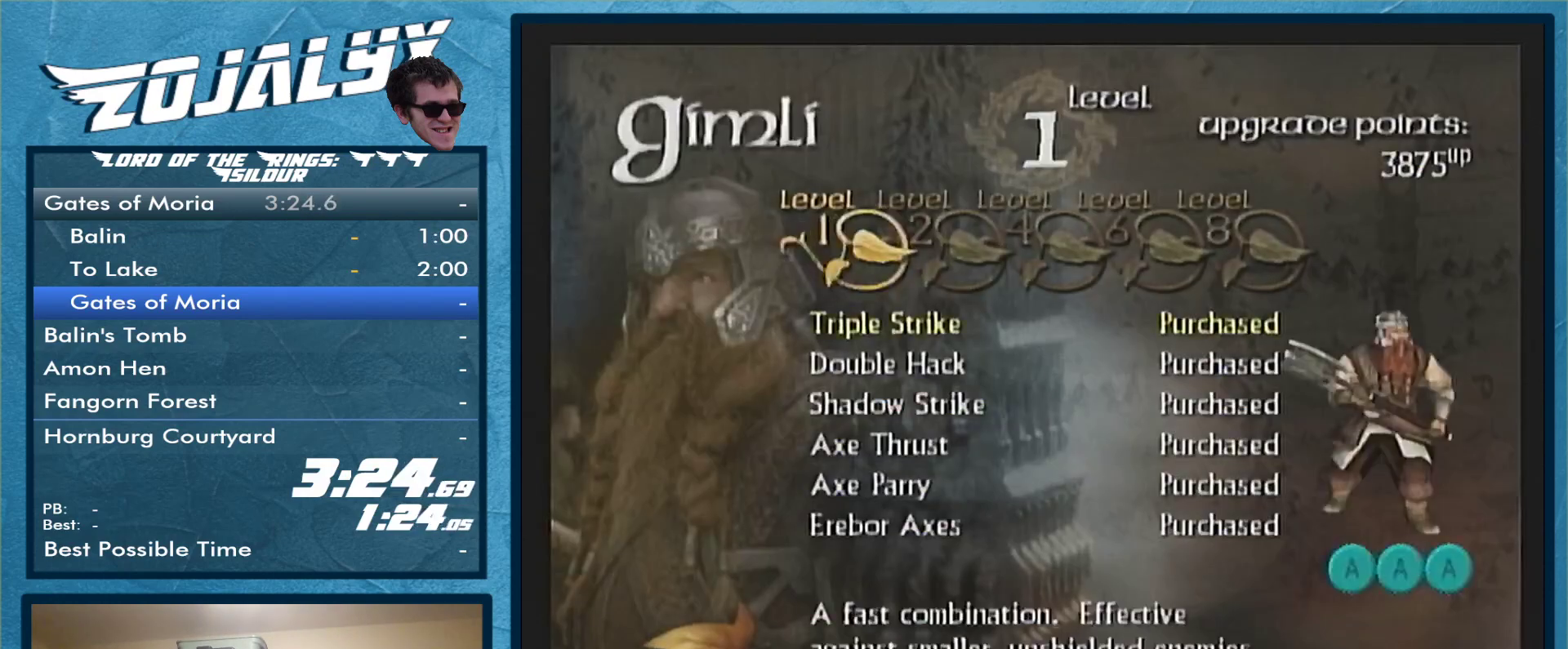
{"dt_ms": 500, "buttons": [], "left_stick": "center", "right_stick": "center", "events": [[33, "Y", "up"]]}